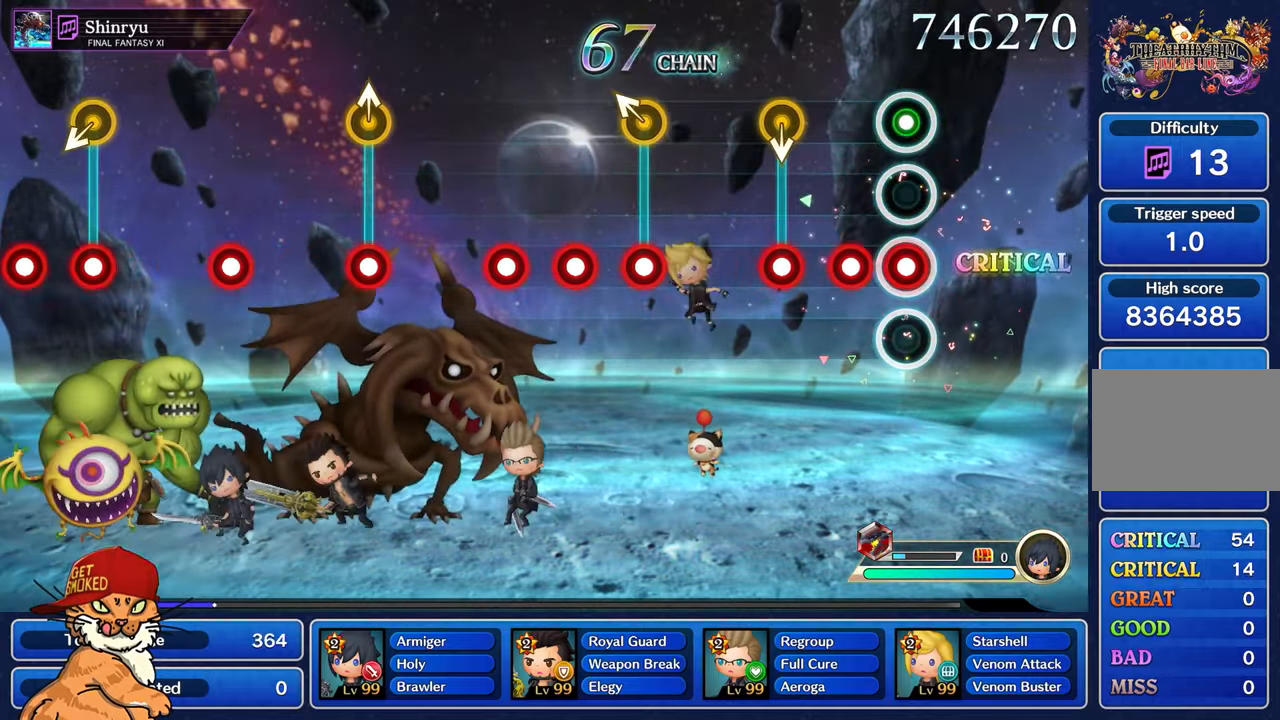
Gameplay with a controller (PlayStation layout); each line is a JSON object with the inputs held at the frame after it. "events" lists button and stick changes between this image and that frame as [ms after this image, input, new state], when the widget could be followed in between. Not read: L3 R2 R3.
{"buttons": [], "left_stick": "center", "right_stick": "center", "events": [[500, "R1", "up"]]}
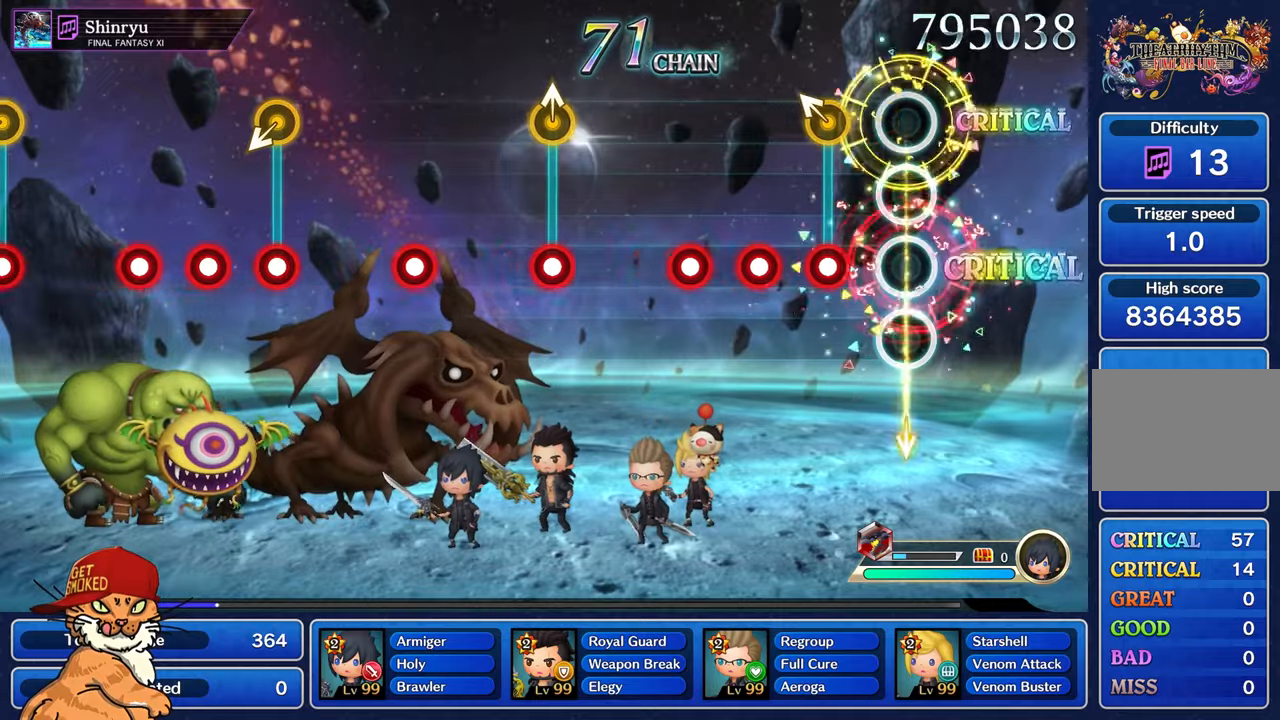
{"buttons": ["R1"], "left_stick": "center", "right_stick": "center", "events": [[250, "R1", "down"], [250, "left_stick", "up-left"], [350, "R1", "up"], [383, "left_stick", "center"], [450, "R1", "down"]]}
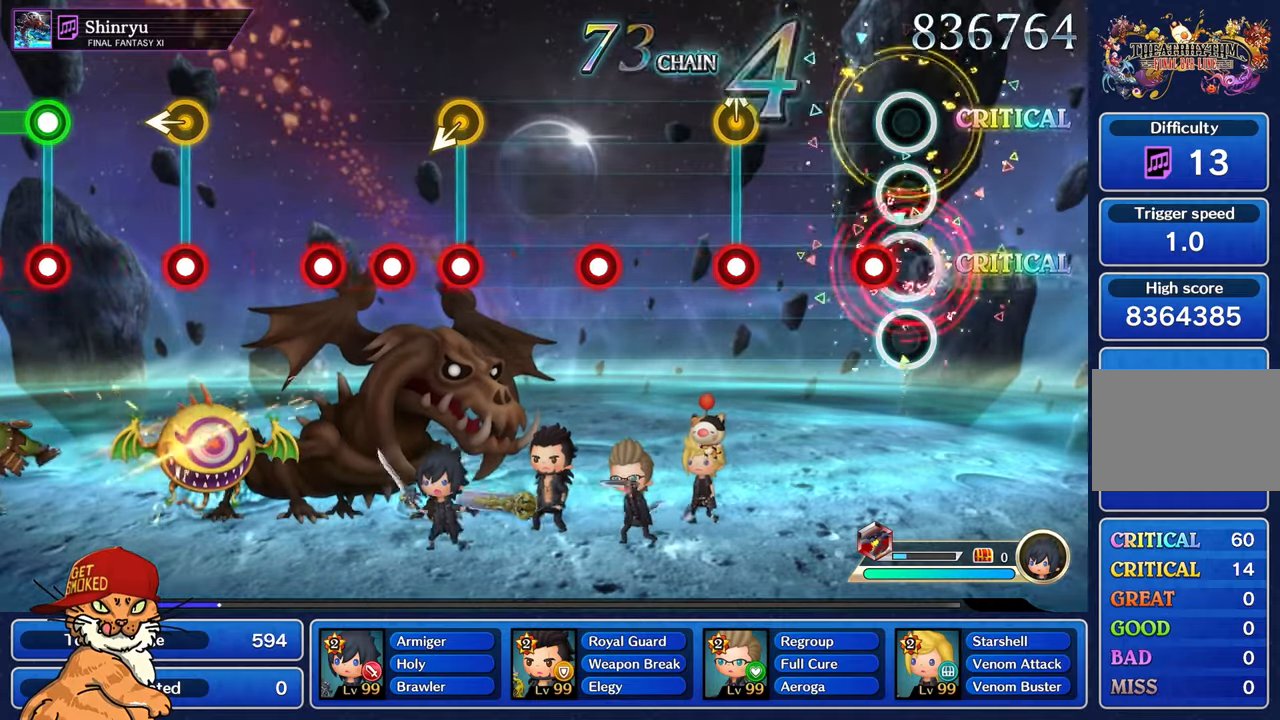
{"buttons": ["R1"], "left_stick": "up-left", "right_stick": "center", "events": [[33, "R1", "up"], [133, "R1", "down"], [233, "R1", "up"], [483, "left_stick", "up-left"], [500, "R1", "down"]]}
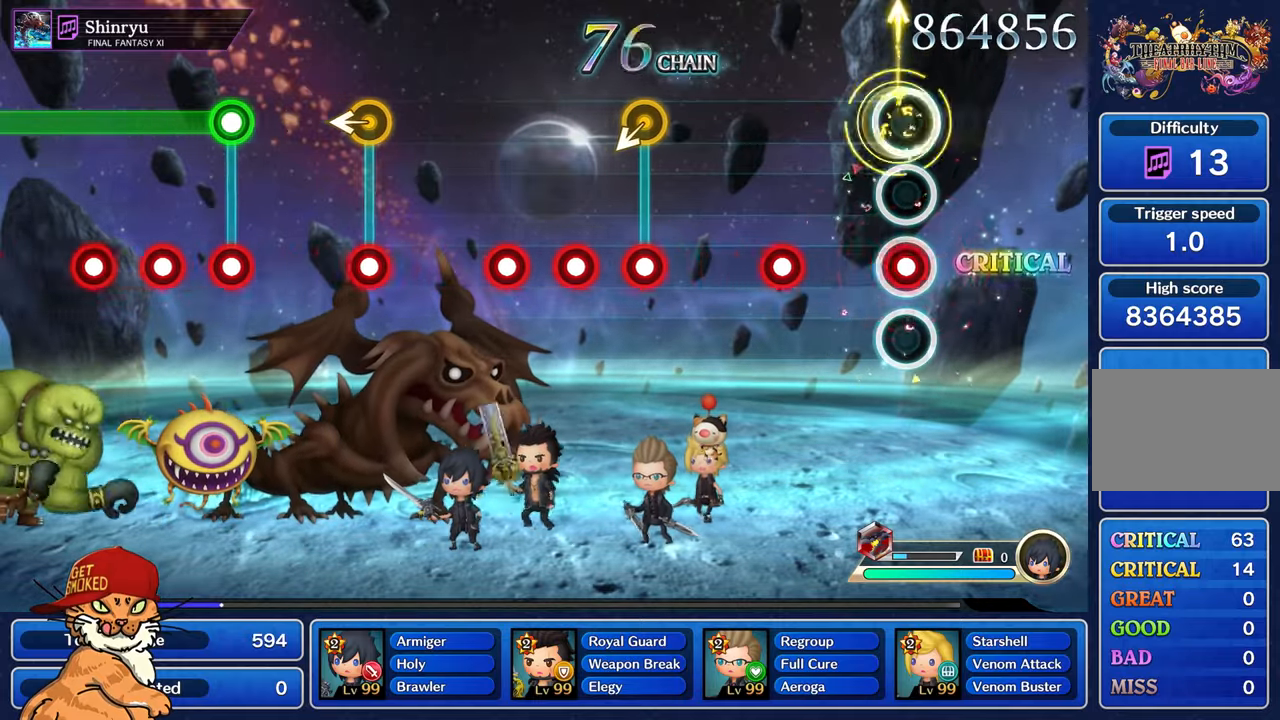
{"buttons": [], "left_stick": "center", "right_stick": "center", "events": [[100, "R1", "up"], [133, "left_stick", "center"], [367, "R1", "down"], [467, "R1", "up"]]}
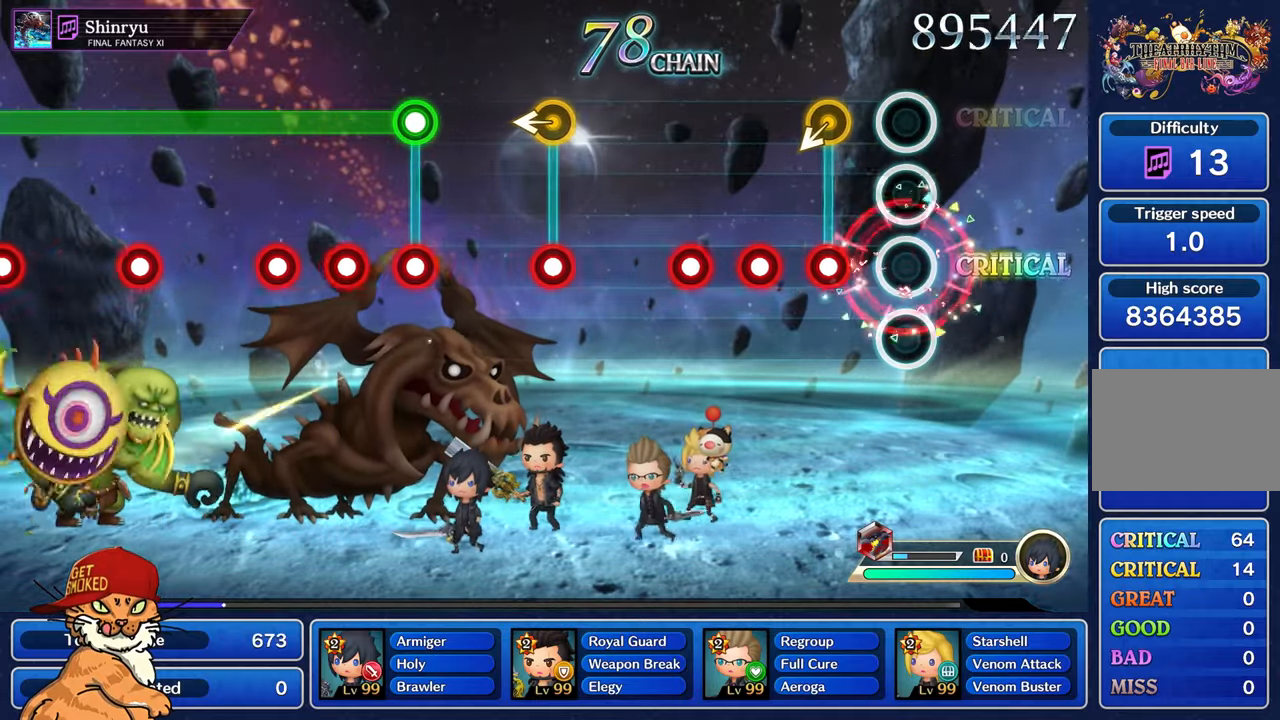
{"buttons": ["R1"], "left_stick": "center", "right_stick": "center", "events": [[233, "R1", "down"], [233, "left_stick", "left"], [333, "R1", "up"], [383, "left_stick", "center"], [433, "R1", "down"]]}
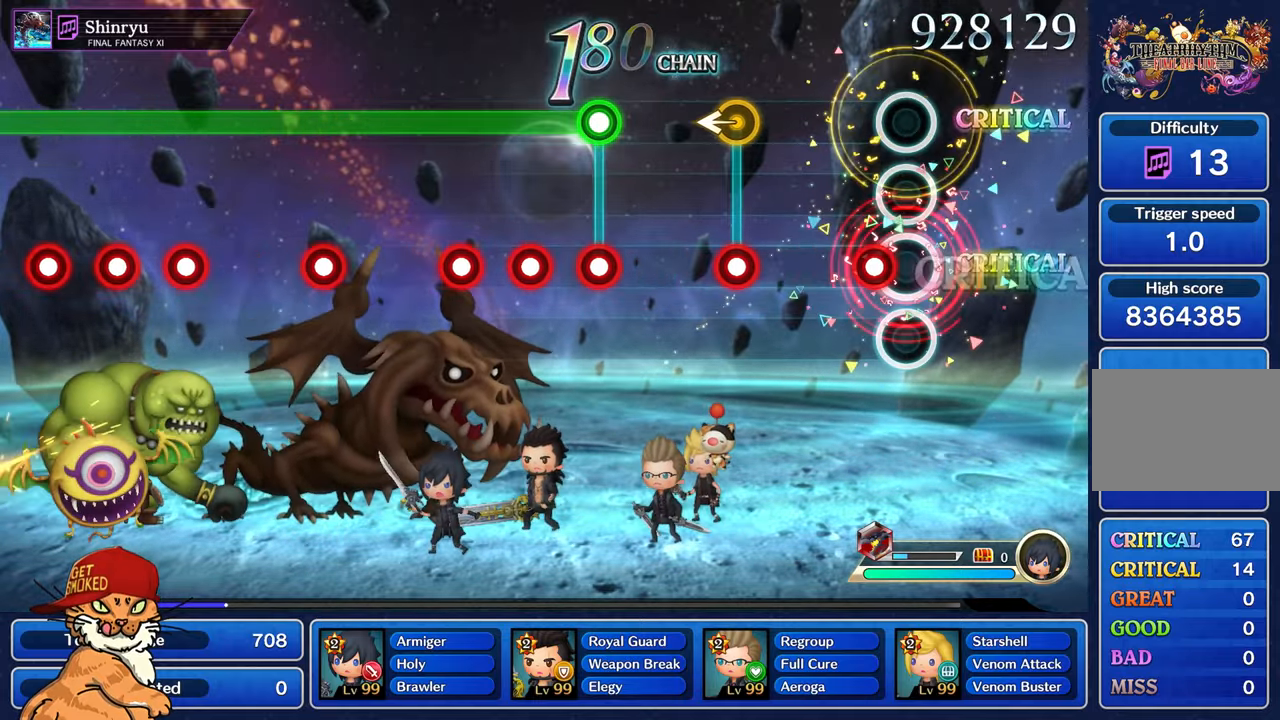
{"buttons": ["R1"], "left_stick": "left", "right_stick": "center", "events": [[33, "R1", "up"], [117, "R1", "down"], [233, "R1", "up"], [483, "R1", "down"], [483, "left_stick", "left"]]}
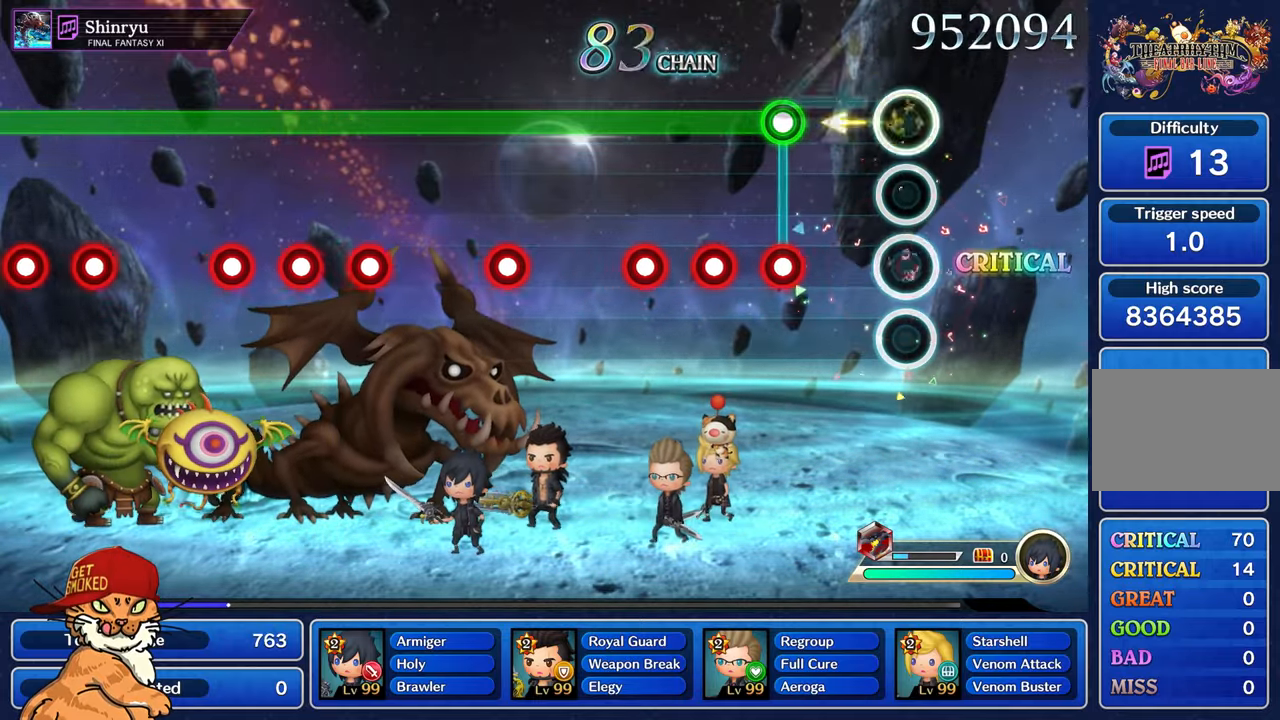
{"buttons": ["L1"], "left_stick": "center", "right_stick": "center", "events": [[117, "R1", "up"], [133, "left_stick", "center"], [350, "L1", "down"], [367, "R1", "down"], [450, "R1", "up"]]}
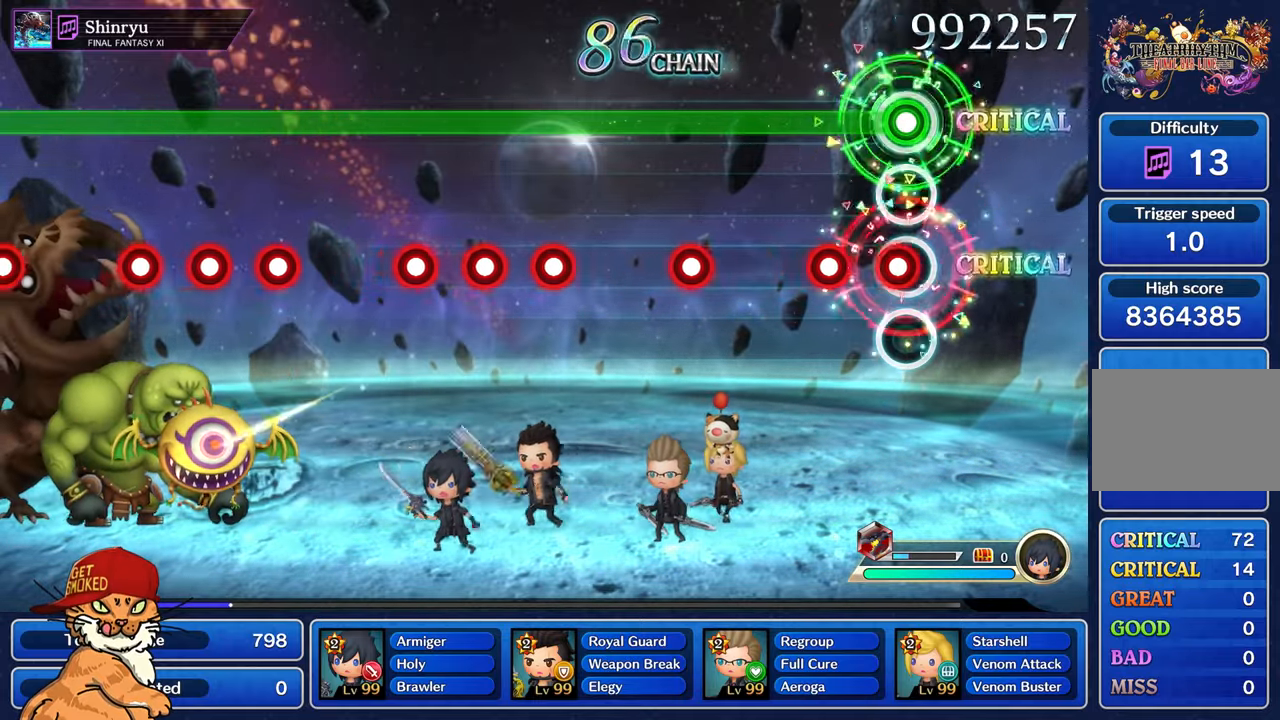
{"buttons": ["L1"], "left_stick": "center", "right_stick": "center", "events": [[50, "R1", "down"], [133, "R1", "up"], [250, "R1", "down"], [350, "R1", "up"]]}
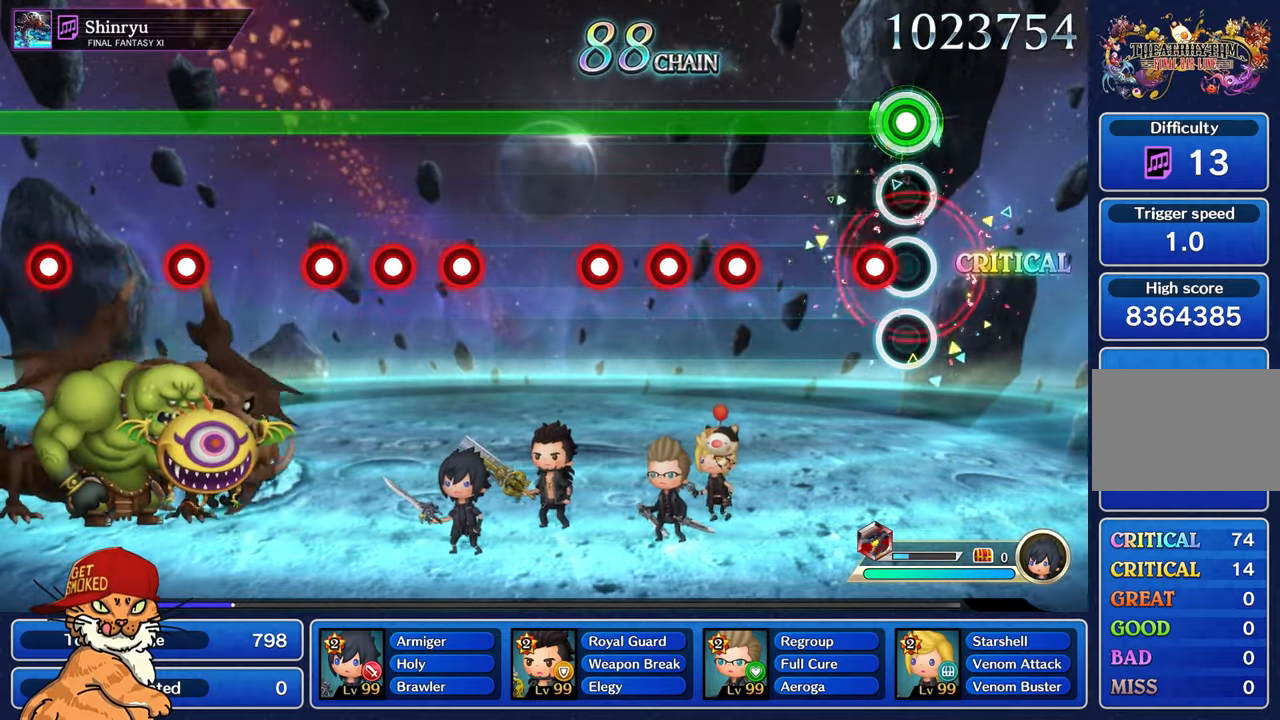
{"buttons": ["L1"], "left_stick": "center", "right_stick": "center", "events": [[117, "R1", "down"], [217, "R1", "up"]]}
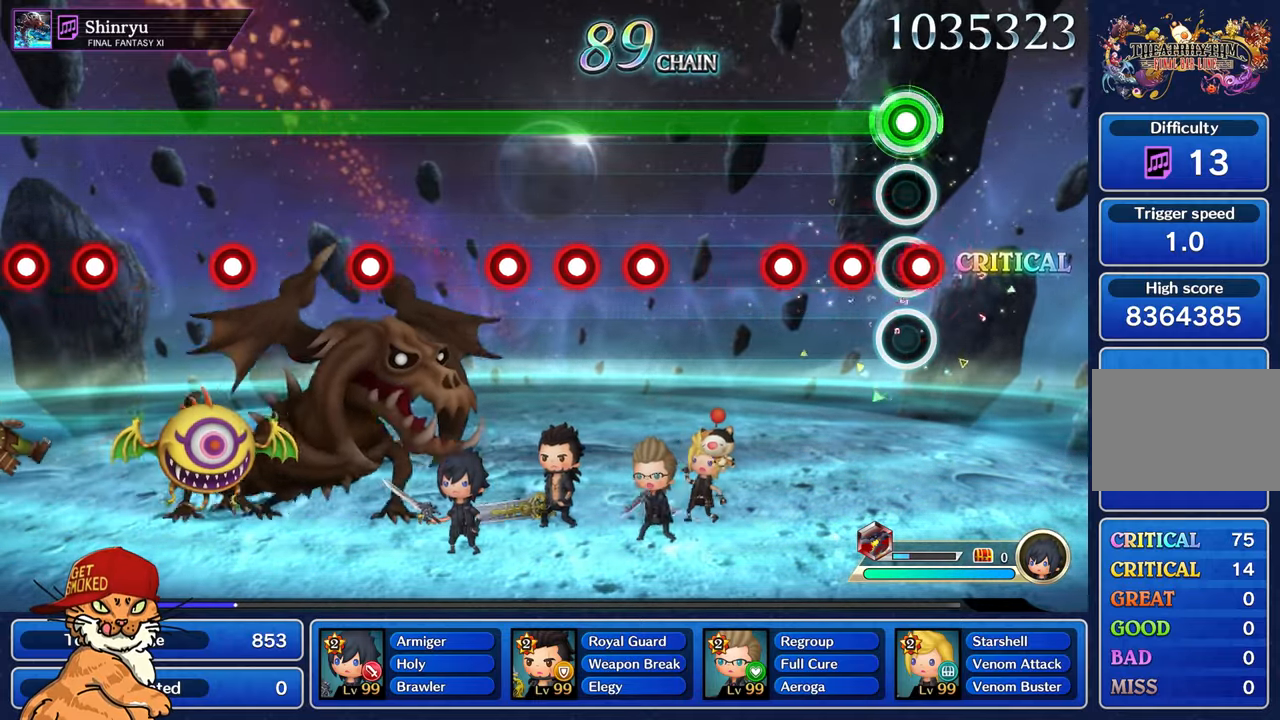
{"buttons": ["L1"], "left_stick": "center", "right_stick": "center", "events": [[17, "R1", "down"], [100, "R1", "up"], [200, "R1", "down"], [300, "R1", "up"], [417, "R1", "down"], [500, "R1", "up"]]}
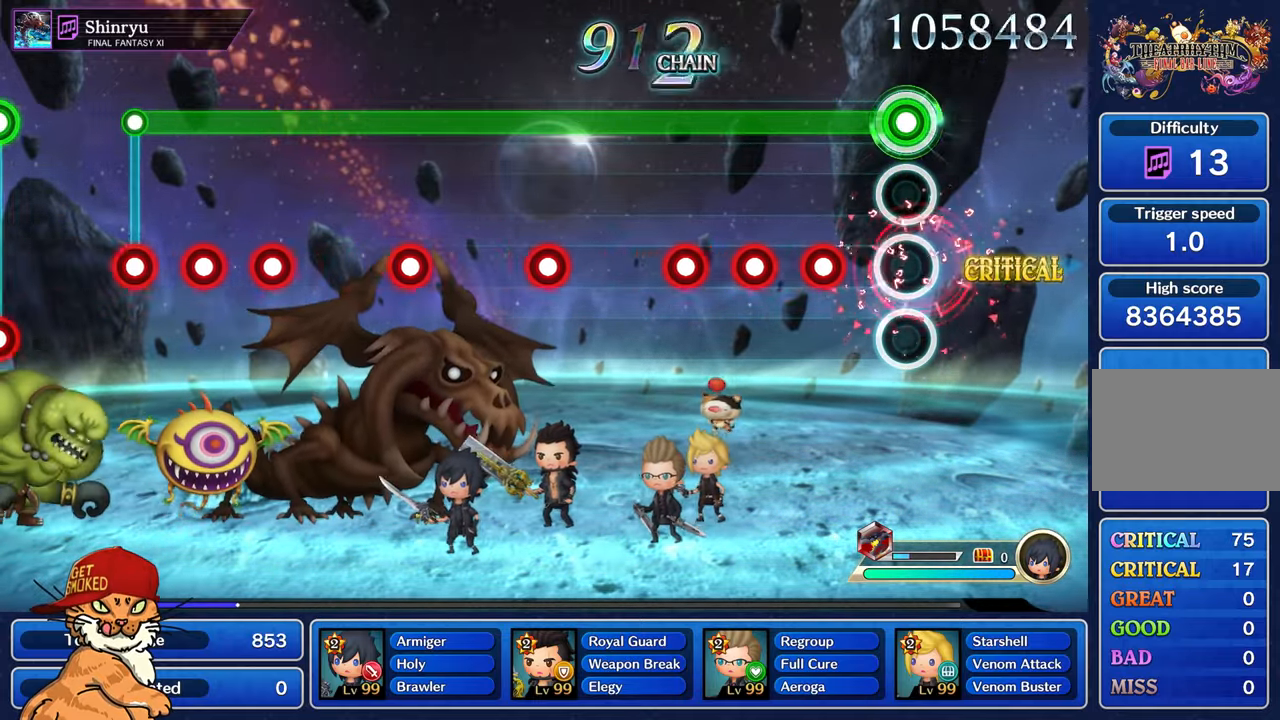
{"buttons": ["L1", "R1"], "left_stick": "center", "right_stick": "center", "events": [[283, "R1", "down"], [383, "R1", "up"], [467, "R1", "down"]]}
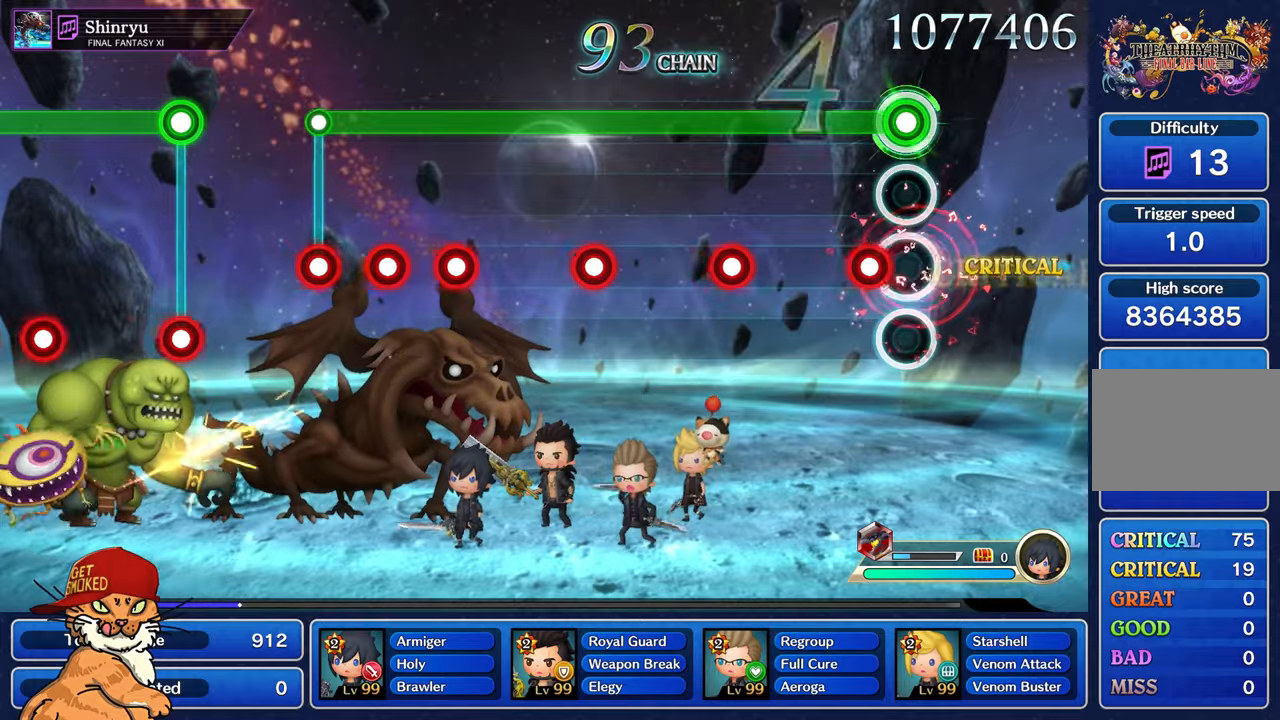
{"buttons": ["L1"], "left_stick": "center", "right_stick": "center", "events": [[50, "R1", "up"], [150, "R1", "down"], [250, "R1", "up"]]}
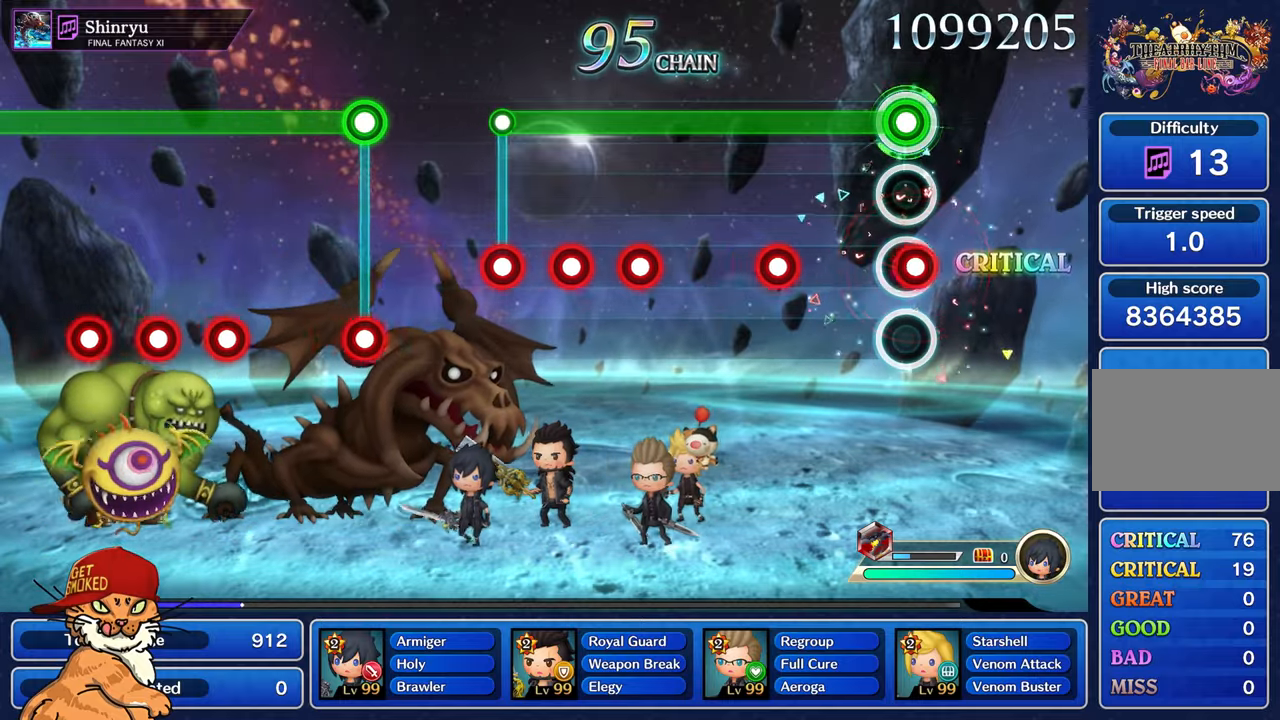
{"buttons": ["L1"], "left_stick": "center", "right_stick": "center", "events": [[17, "R1", "down"], [117, "R1", "up"], [400, "R1", "down"], [500, "R1", "up"]]}
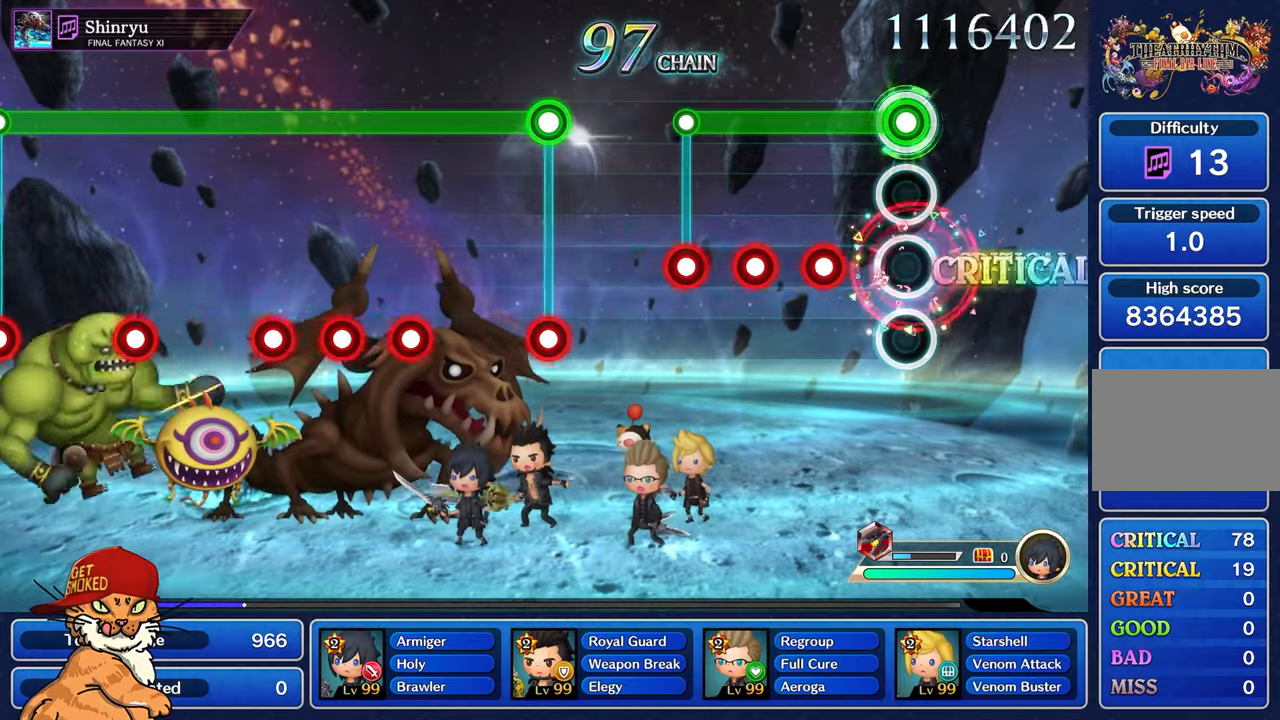
{"buttons": ["L1", "R1"], "left_stick": "center", "right_stick": "center", "events": [[284, "R1", "down"], [367, "R1", "up"], [467, "R1", "down"]]}
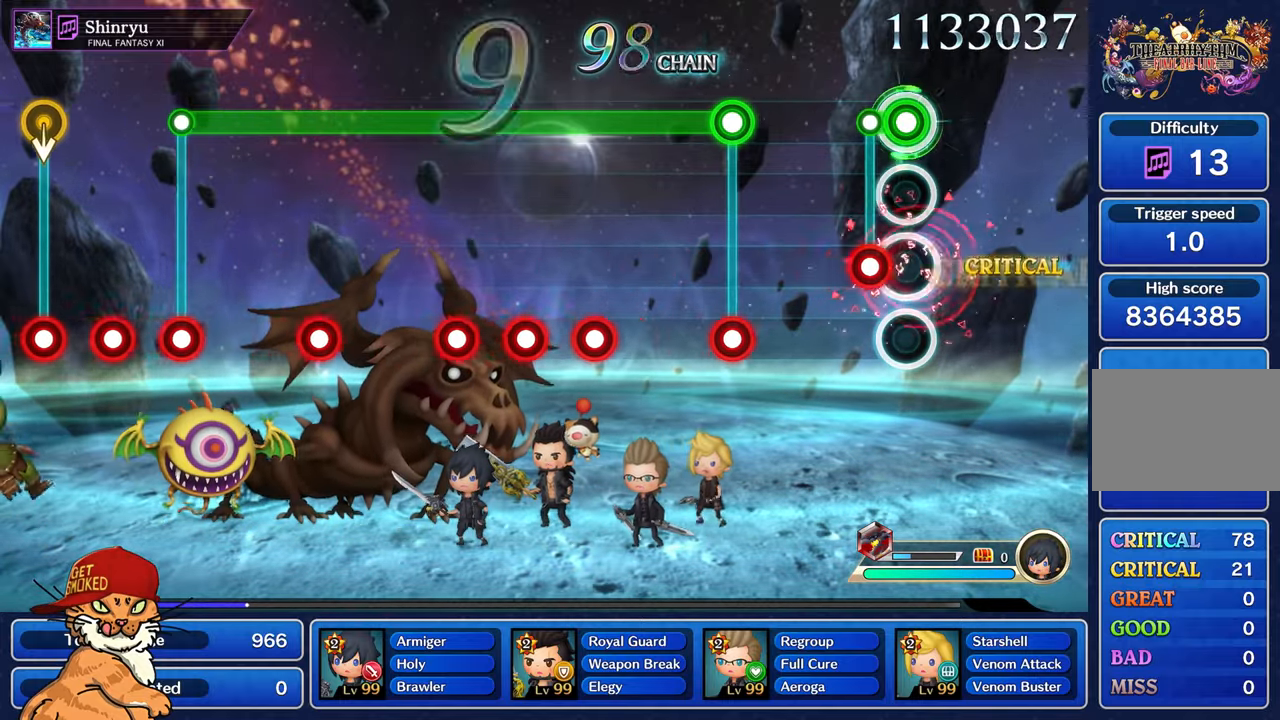
{"buttons": [], "left_stick": "center", "right_stick": "center", "events": [[50, "R1", "up"], [150, "R1", "down"], [167, "L1", "up"], [200, "R1", "up"]]}
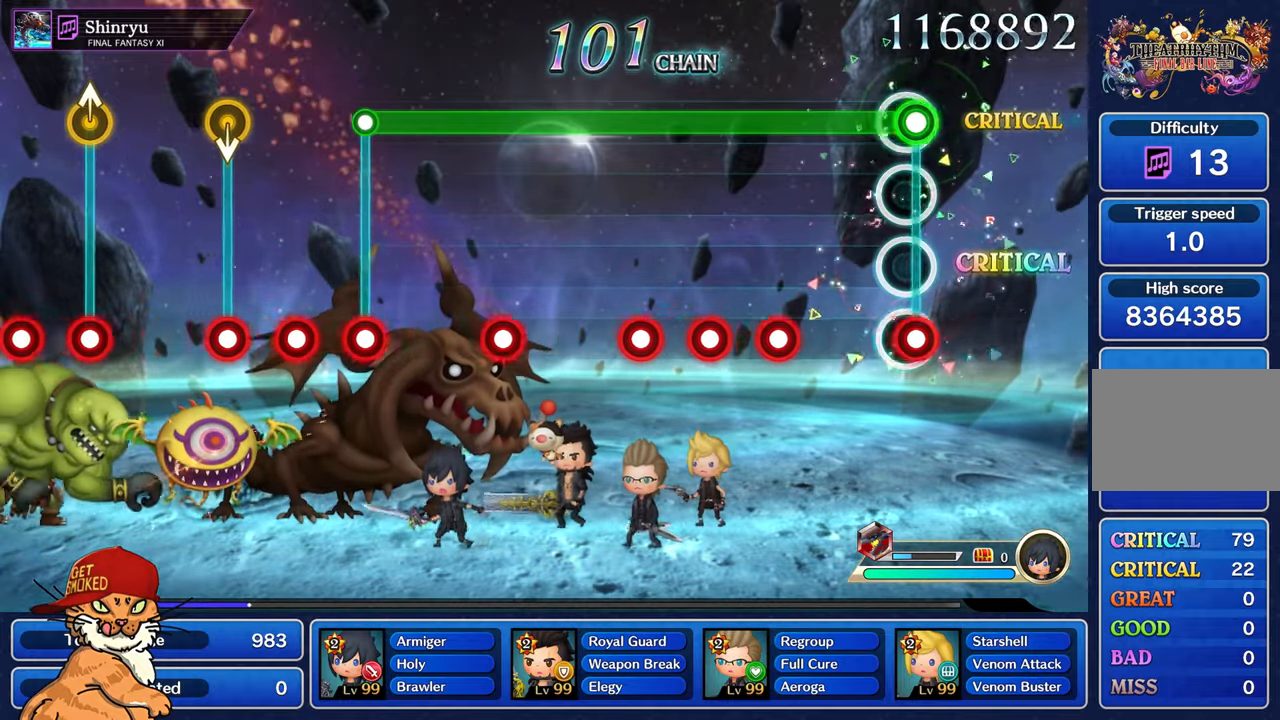
{"buttons": ["L1"], "left_stick": "center", "right_stick": "center", "events": [[34, "L1", "down"], [50, "R1", "down"], [150, "R1", "up"], [400, "R1", "down"], [500, "R1", "up"]]}
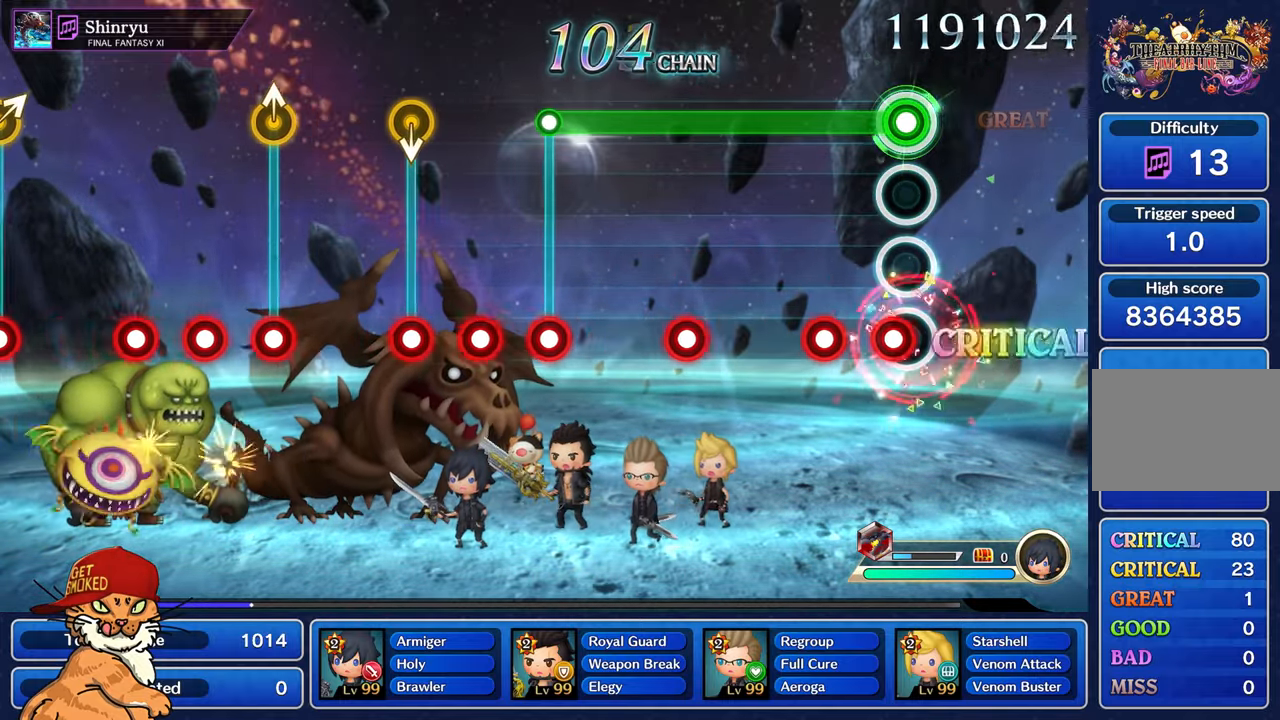
{"buttons": ["L1"], "left_stick": "center", "right_stick": "center", "events": [[100, "R1", "down"], [167, "R1", "up"], [267, "R1", "down"], [367, "R1", "up"]]}
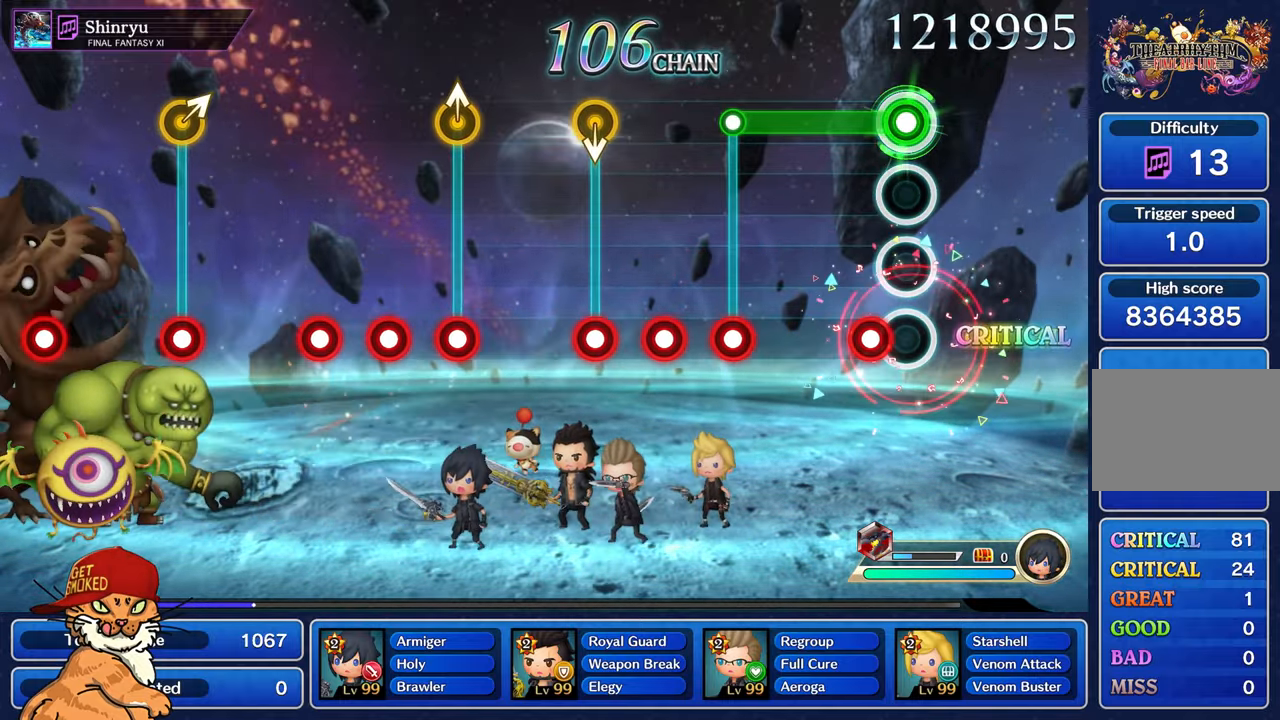
{"buttons": ["R1"], "left_stick": "center", "right_stick": "center", "events": [[134, "R1", "down"], [217, "R1", "up"], [484, "R1", "down"], [500, "L1", "up"]]}
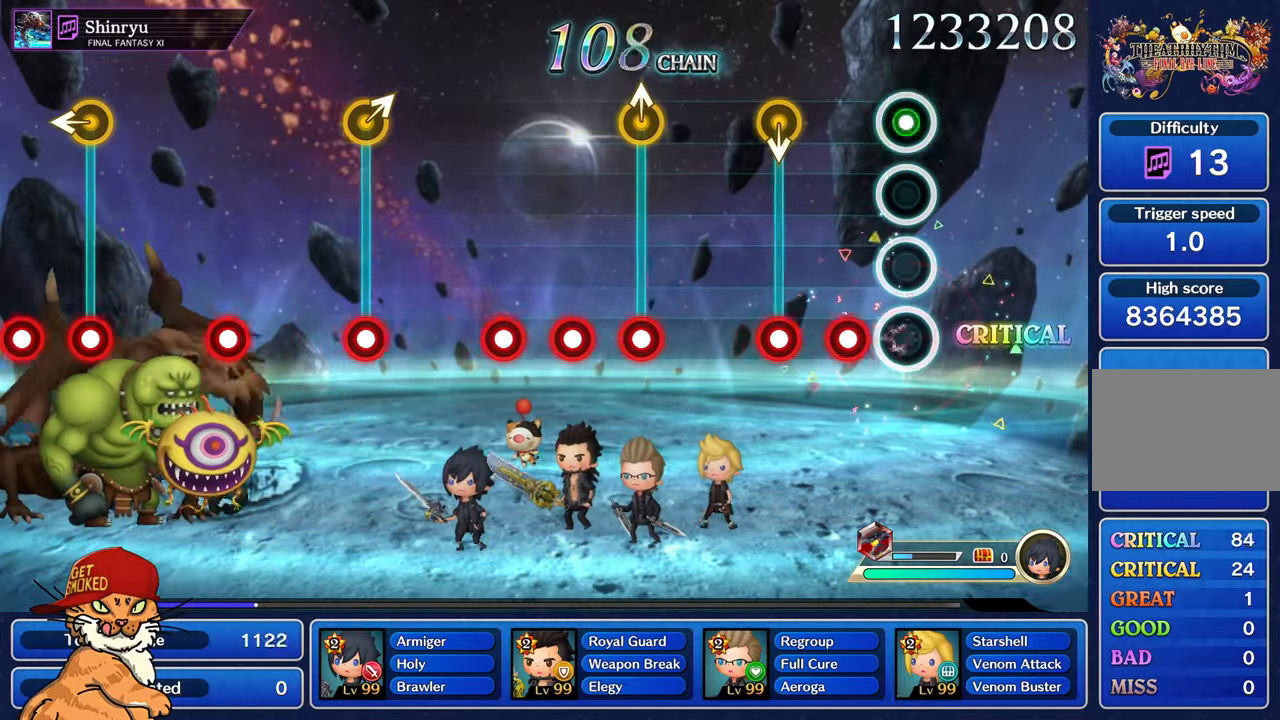
{"buttons": [], "left_stick": "center", "right_stick": "center", "events": [[84, "R1", "up"], [184, "R1", "down"], [284, "R1", "up"], [384, "R1", "down"], [500, "R1", "up"]]}
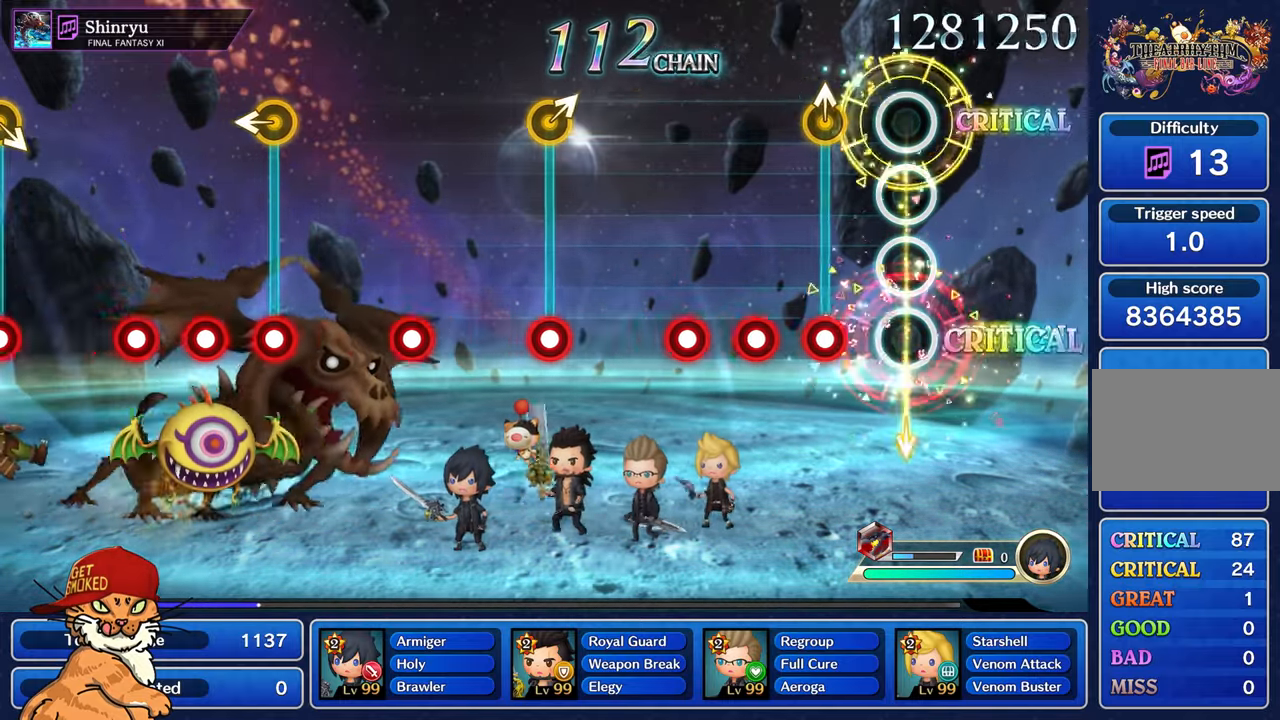
{"buttons": ["R1"], "left_stick": "center", "right_stick": "center", "events": [[234, "R1", "down"], [234, "left_stick", "up"], [350, "R1", "up"], [400, "left_stick", "center"], [450, "R1", "down"]]}
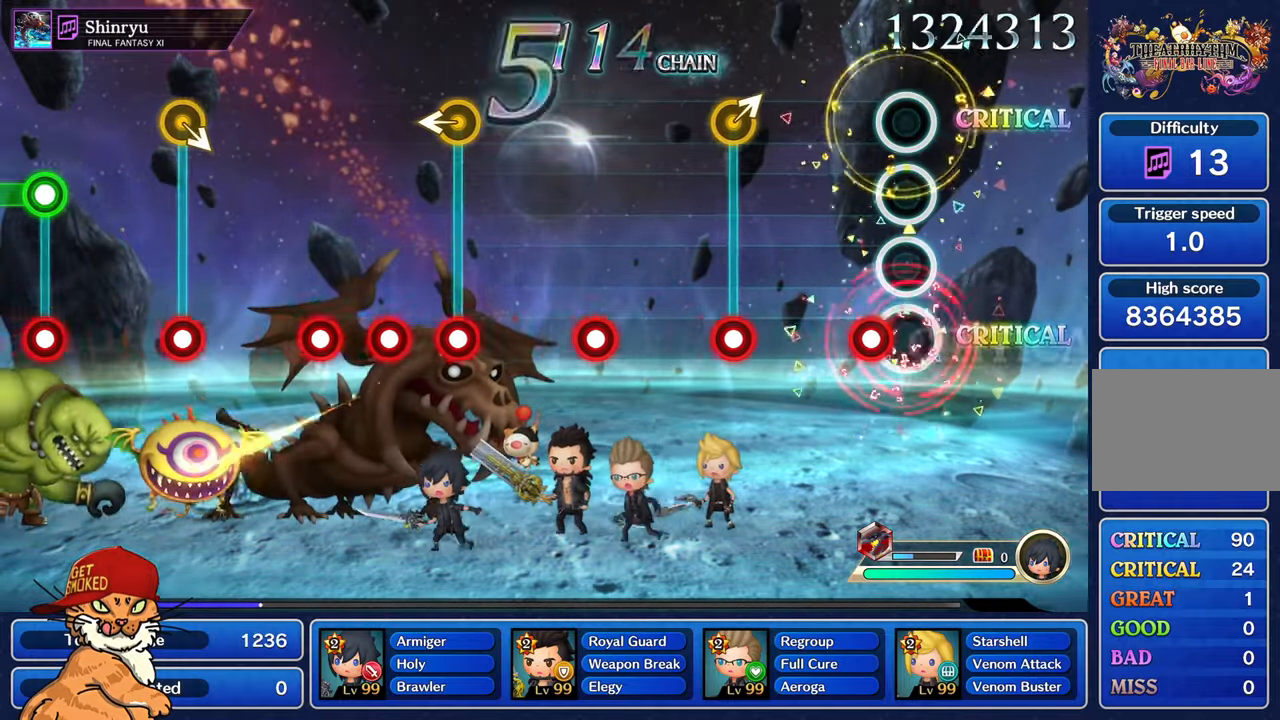
{"buttons": ["R1"], "left_stick": "right", "right_stick": "center", "events": [[34, "R1", "up"], [150, "R1", "down"], [250, "R1", "up"], [467, "left_stick", "right"], [484, "R1", "down"]]}
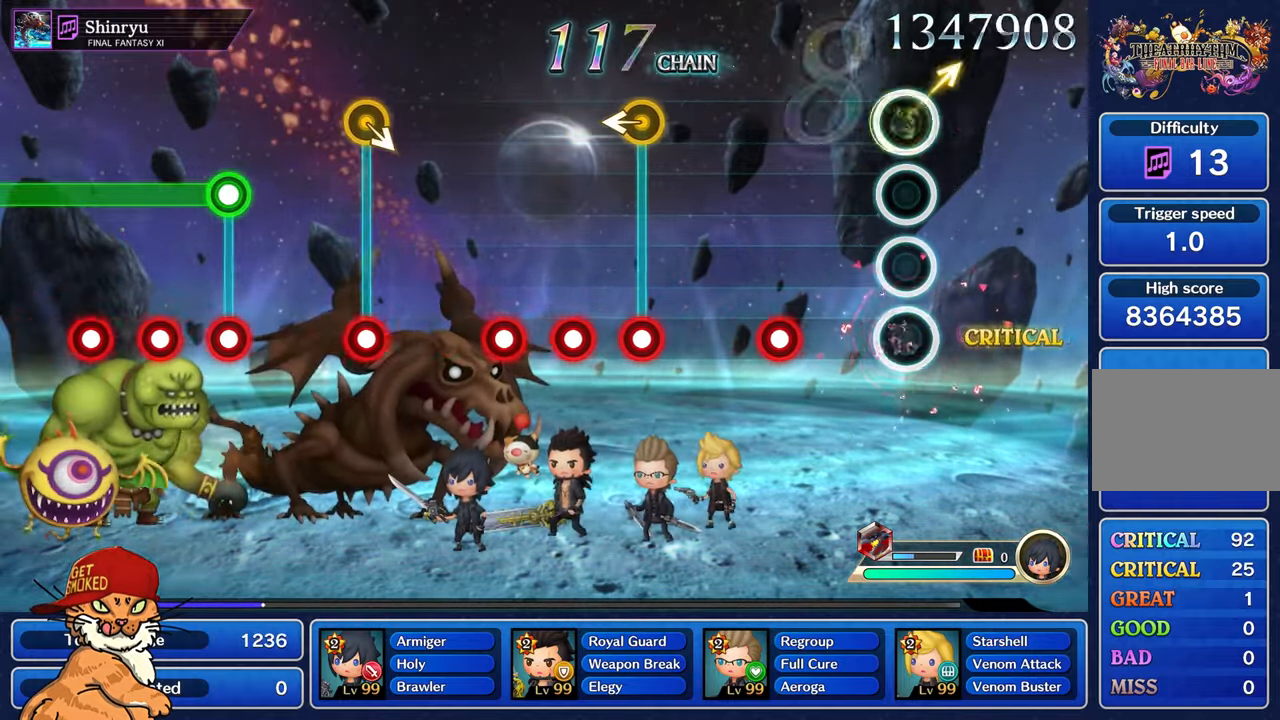
{"buttons": [], "left_stick": "center", "right_stick": "center", "events": [[116, "R1", "up"], [150, "left_stick", "center"], [383, "R1", "down"], [466, "R1", "up"]]}
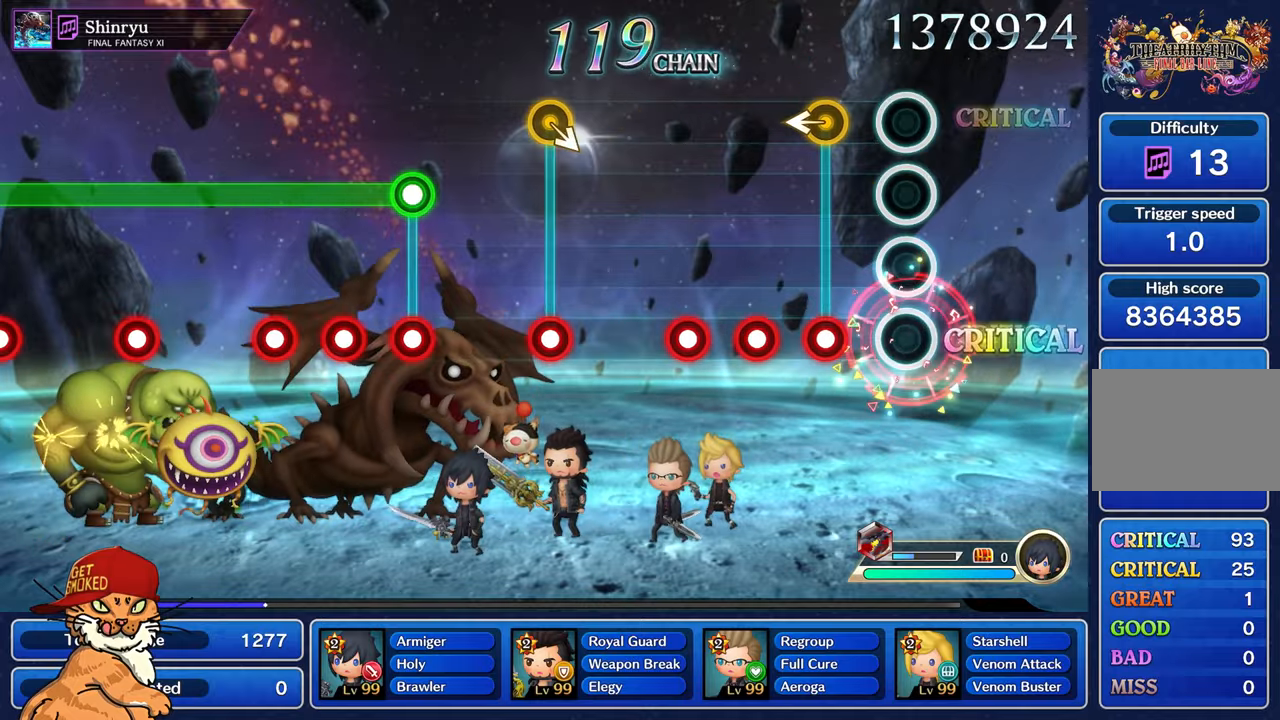
{"buttons": ["R1"], "left_stick": "center", "right_stick": "center", "events": [[250, "R1", "down"], [250, "left_stick", "left"], [350, "R1", "up"], [400, "left_stick", "center"], [450, "R1", "down"]]}
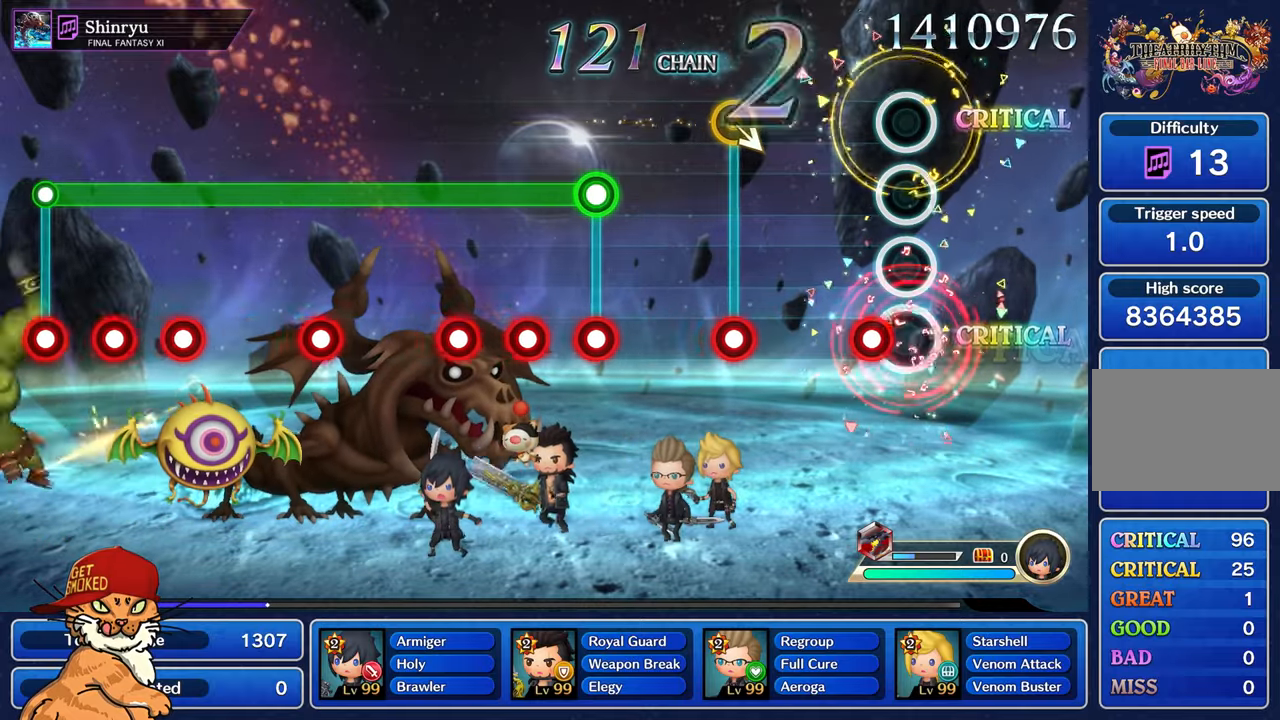
{"buttons": ["R1"], "left_stick": "center", "right_stick": "center", "events": [[283, "R1", "up"], [500, "R1", "down"]]}
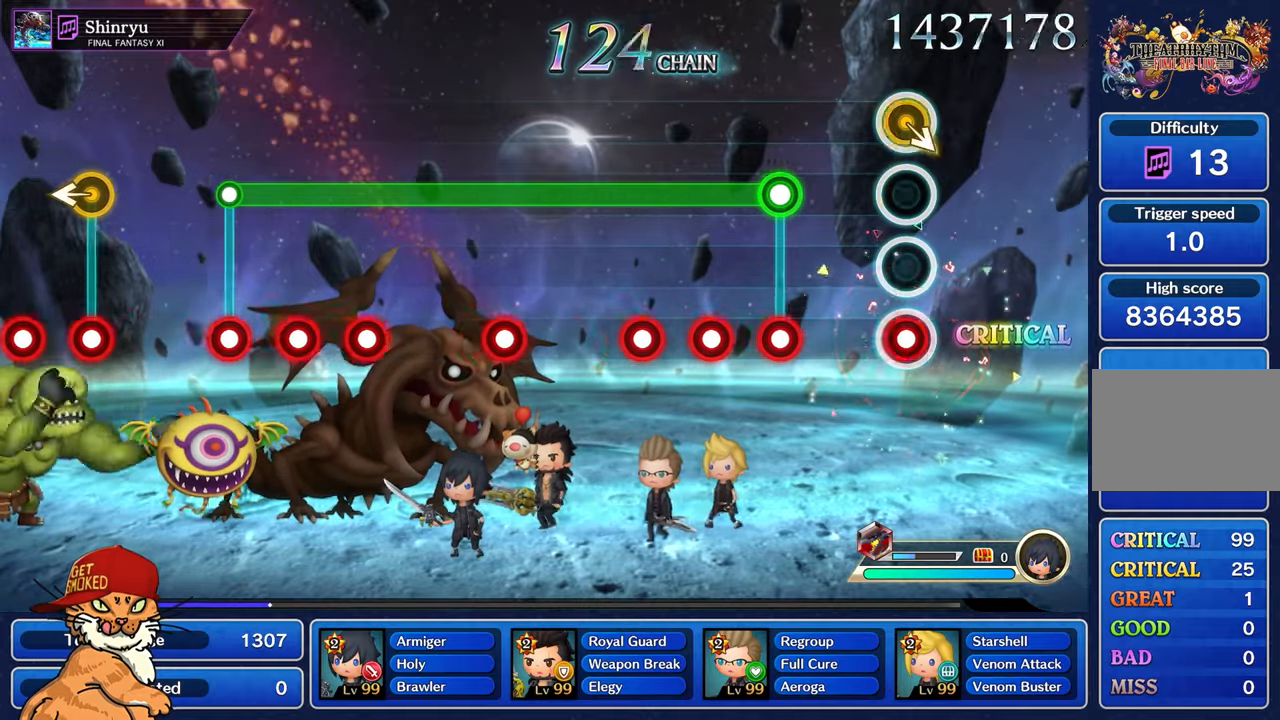
{"buttons": ["L1"], "left_stick": "center", "right_stick": "center", "events": [[116, "R1", "up"], [383, "L1", "down"], [383, "R1", "down"], [483, "R1", "up"]]}
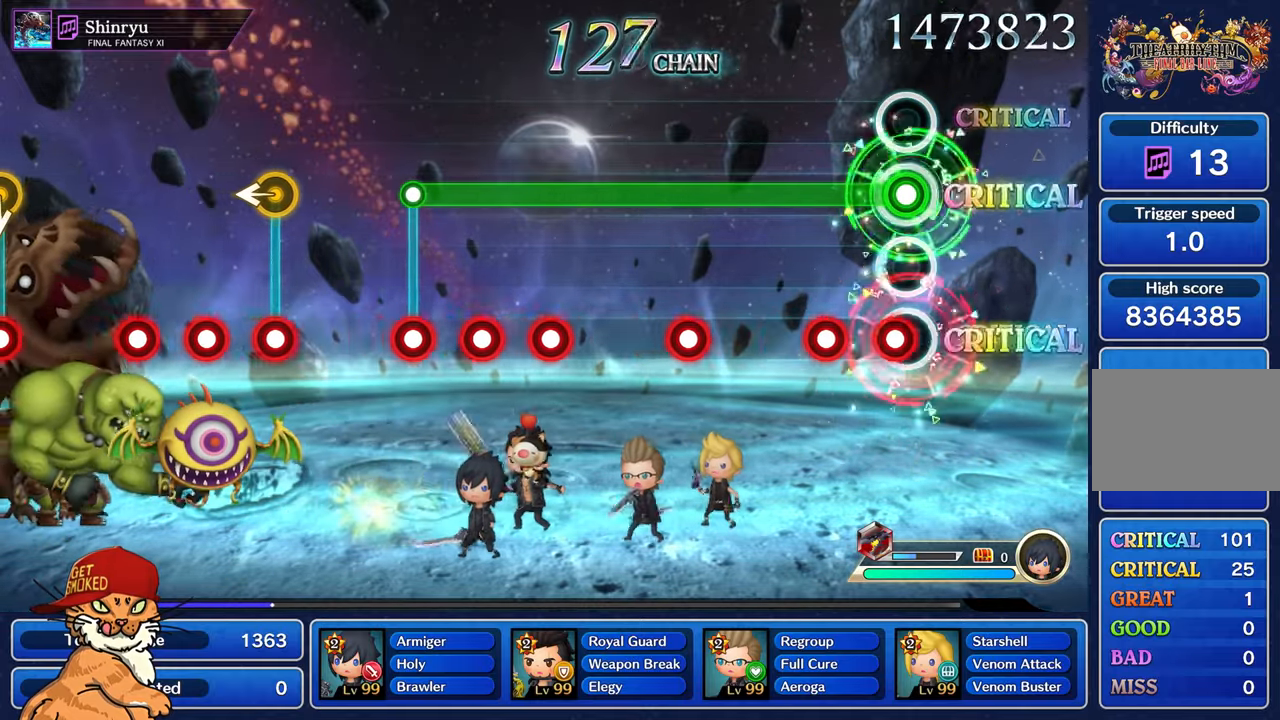
{"buttons": ["L1"], "left_stick": "center", "right_stick": "center", "events": [[66, "R1", "down"], [150, "R1", "up"], [266, "R1", "down"], [350, "R1", "up"]]}
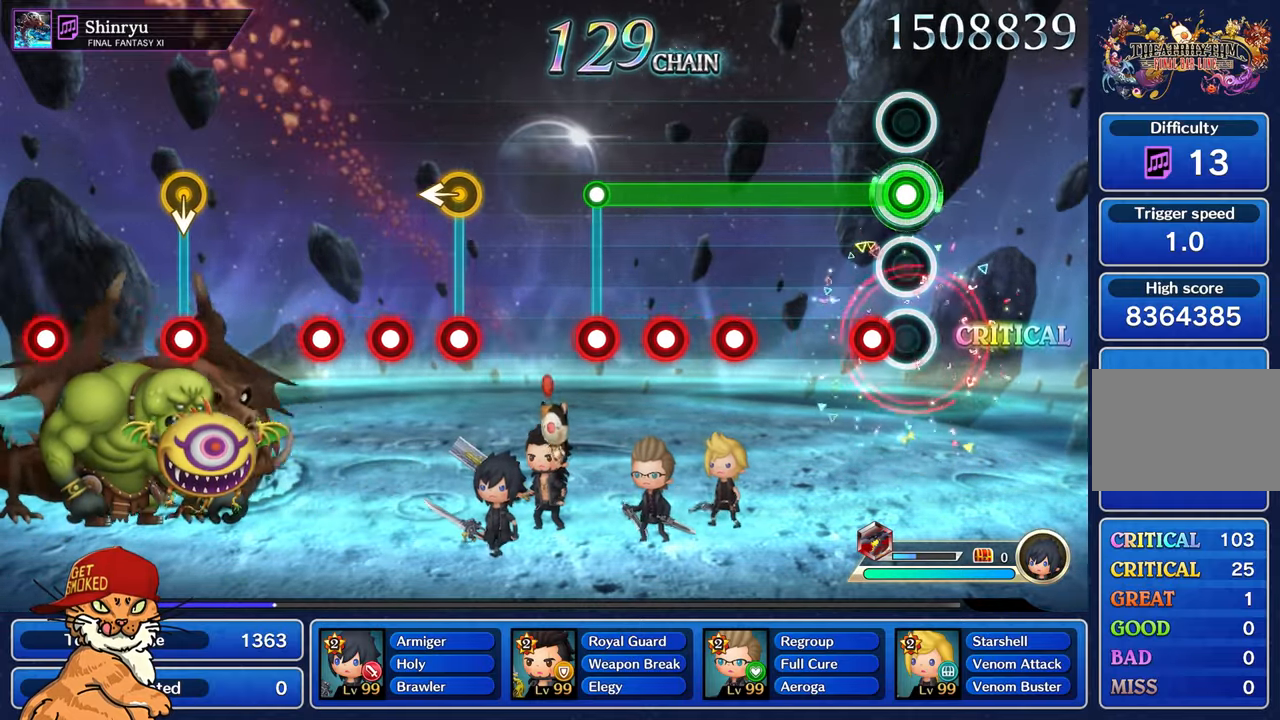
{"buttons": ["L1"], "left_stick": "center", "right_stick": "center", "events": [[150, "R1", "down"], [233, "R1", "up"]]}
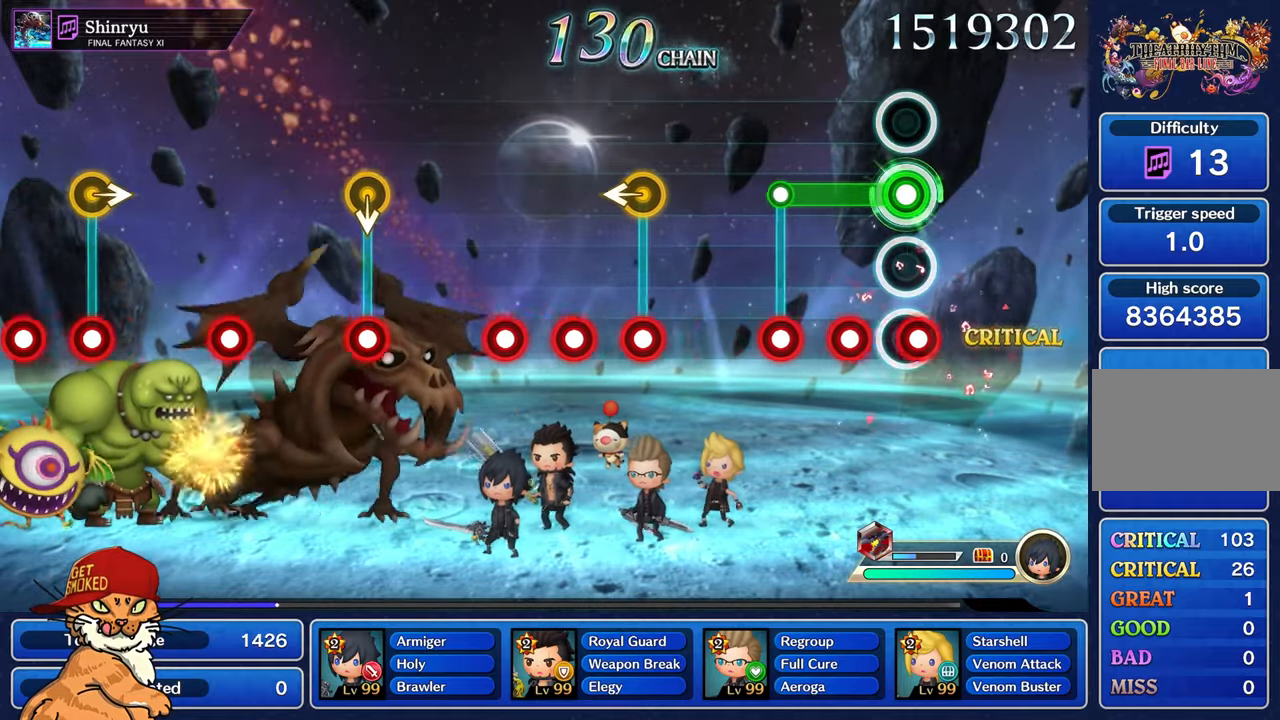
{"buttons": [], "left_stick": "center", "right_stick": "center", "events": [[50, "R1", "down"], [133, "R1", "up"], [233, "R1", "down"], [300, "R1", "up"], [416, "L1", "up"], [416, "R1", "down"], [483, "R1", "up"]]}
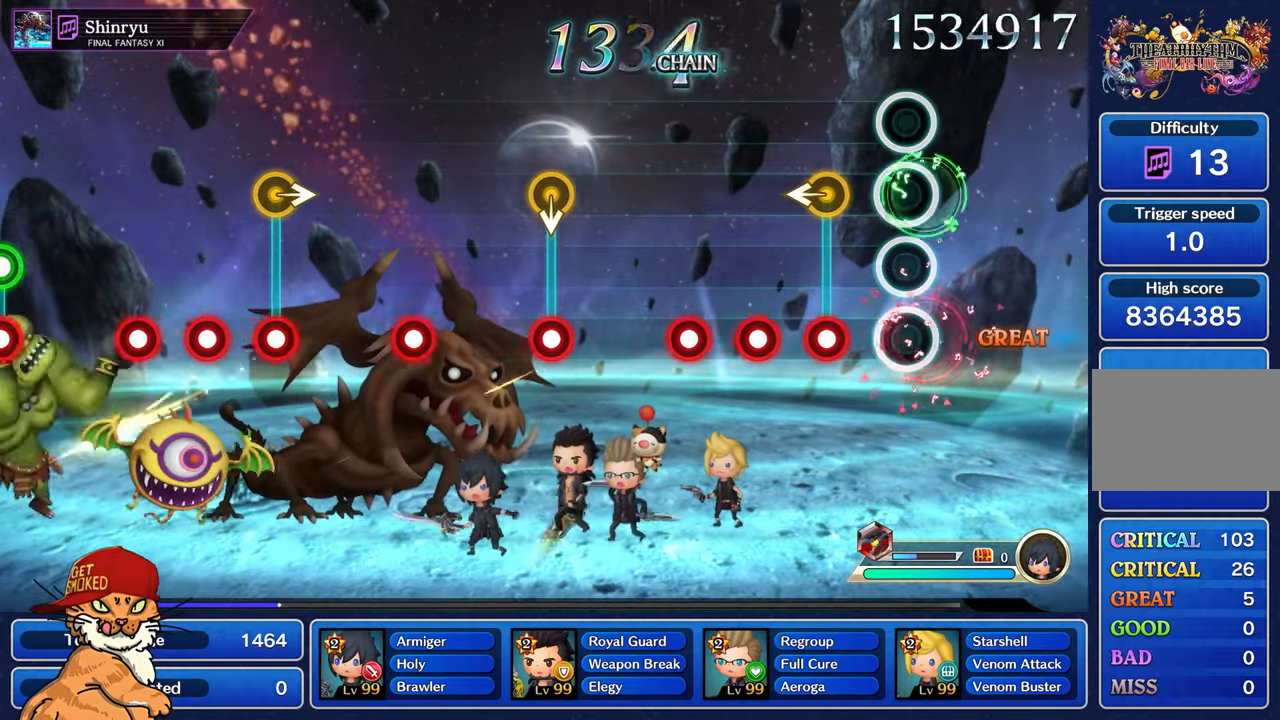
{"buttons": ["R1"], "left_stick": "center", "right_stick": "center", "events": [[250, "left_stick", "left"], [283, "R1", "down"], [366, "R1", "up"], [400, "left_stick", "center"], [466, "R1", "down"]]}
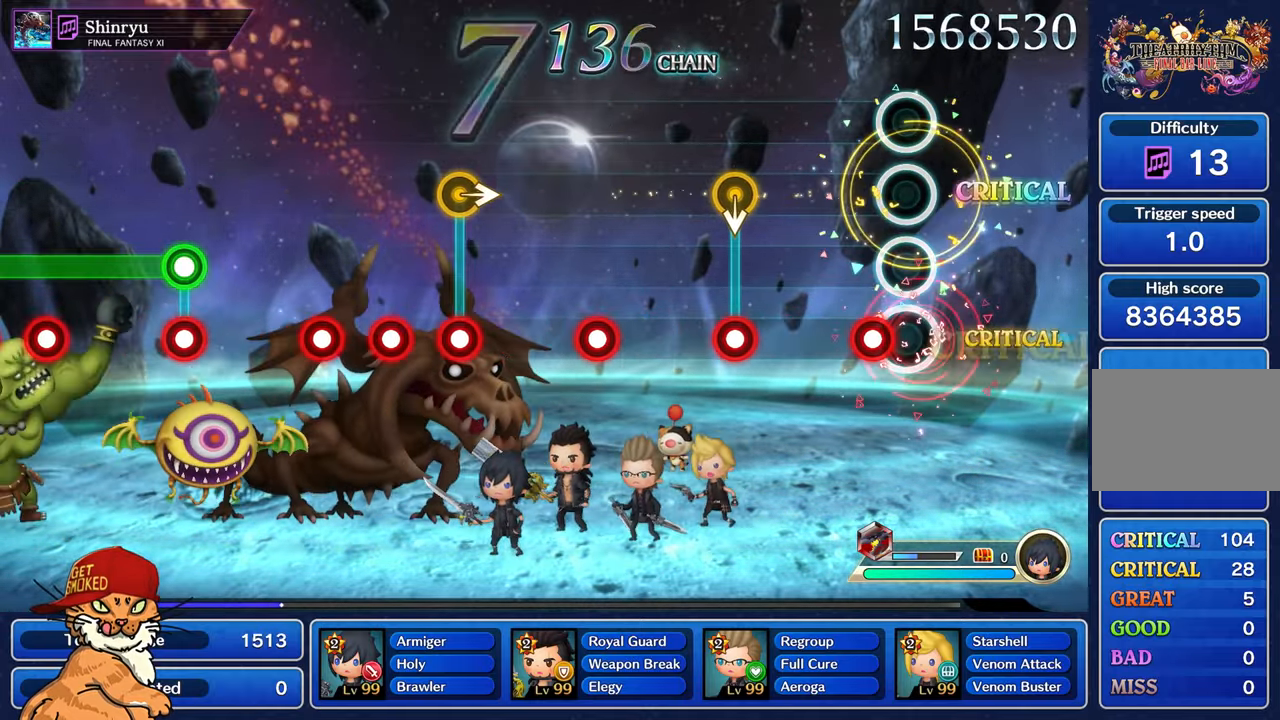
{"buttons": [], "left_stick": "center", "right_stick": "center", "events": [[50, "R1", "up"], [166, "R1", "down"], [266, "R1", "up"]]}